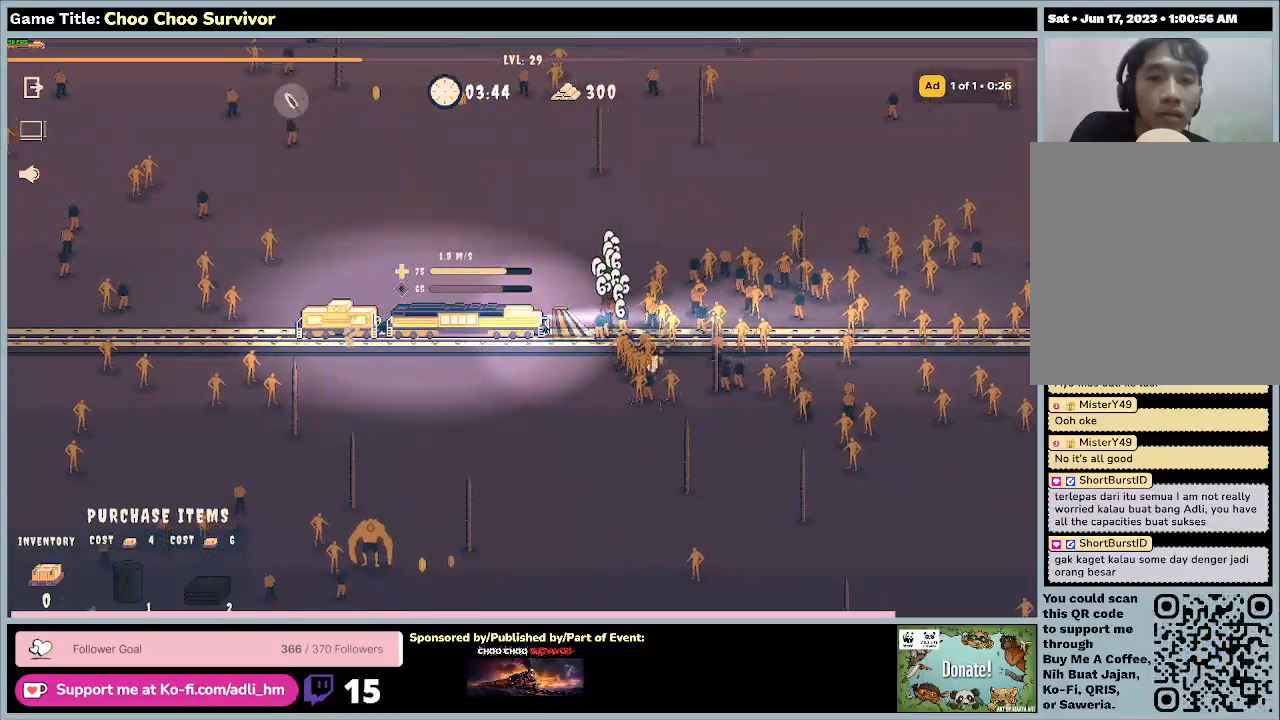
Gameplay with keyboard and mouse; each line is a JSON object with the keys and mouse buttons held at the frame after it. "events" lists presses ("down") and releases ("up") of "0", "1", "2", "3", "4", "5", "6", "7", "8", "9", "a", "alt", "b", "c", "caps_lock", "ctrl", "d", "down", "e", "escape", "f", "f1", "f2", "f3", "f4", "f5", "f6", "f7", "f8", "g", "h", "i", "j", "k", "l", "left", "m", "n", "o", "p", "q", "r", "return", "right", "s", "shift", "space", "t", "tab", "tilde", "u", "up", "v", "w", "x", "y", "z", "mouse_left", "mouse_wheel" and "mouse_right" between this image and that frame as [ms after this image, input, new state], when the widget could be followed in between. "mouse_left", "mouse_wheel", "mouse_right" = the "left", "wheel", "right" buttons of the "mouse" list. No other keys are recorded. "wheel" means that the mouse wheel is clicked or scrolled. Not read: mouse_move.
{"keys": [], "mouse": [], "events": [[433, "shift", "up"]]}
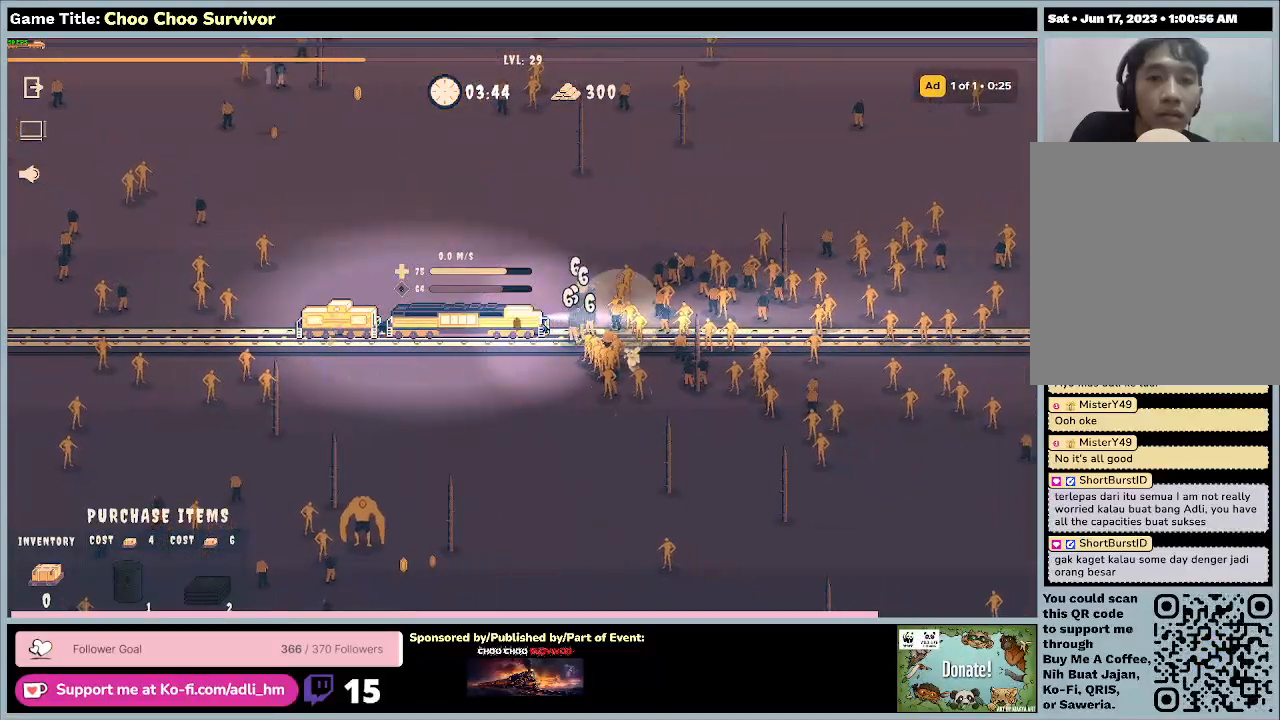
{"keys": ["shift"], "mouse": [], "events": [[267, "shift", "down"]]}
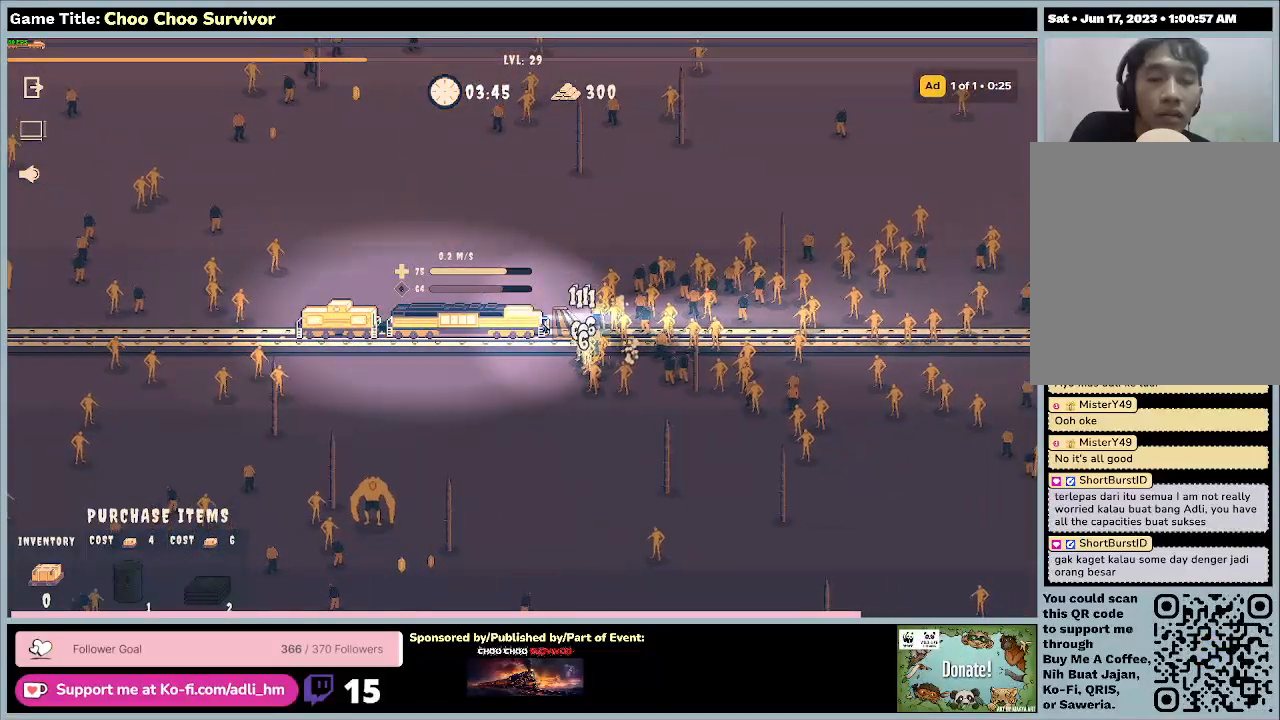
{"keys": ["shift"], "mouse": [], "events": []}
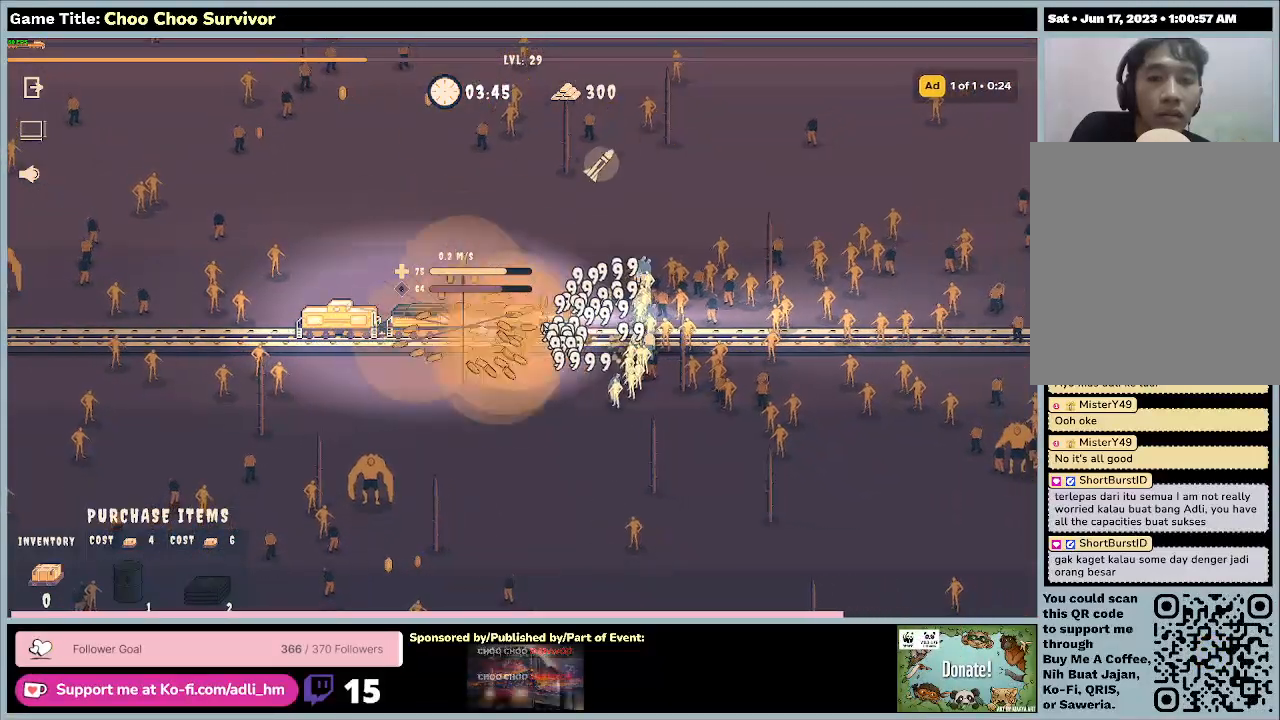
{"keys": ["shift"], "mouse": [], "events": [[167, "shift", "up"], [467, "shift", "down"]]}
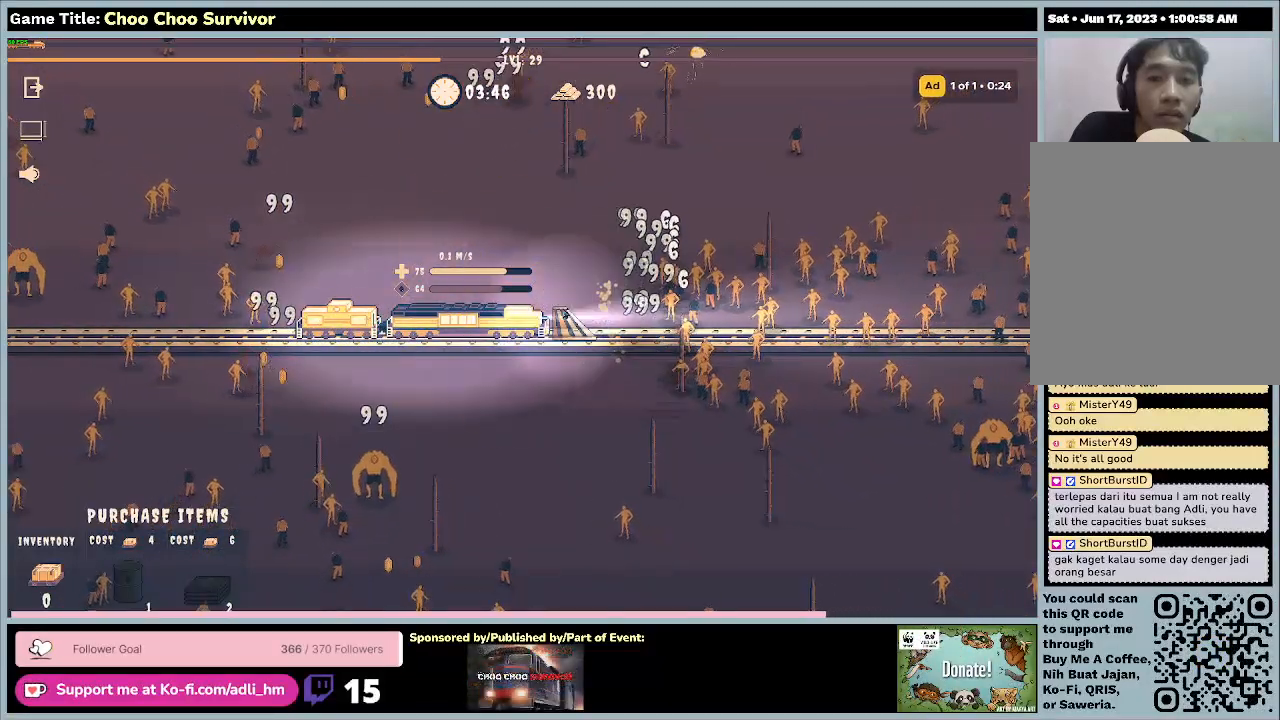
{"keys": ["shift"], "mouse": [], "events": []}
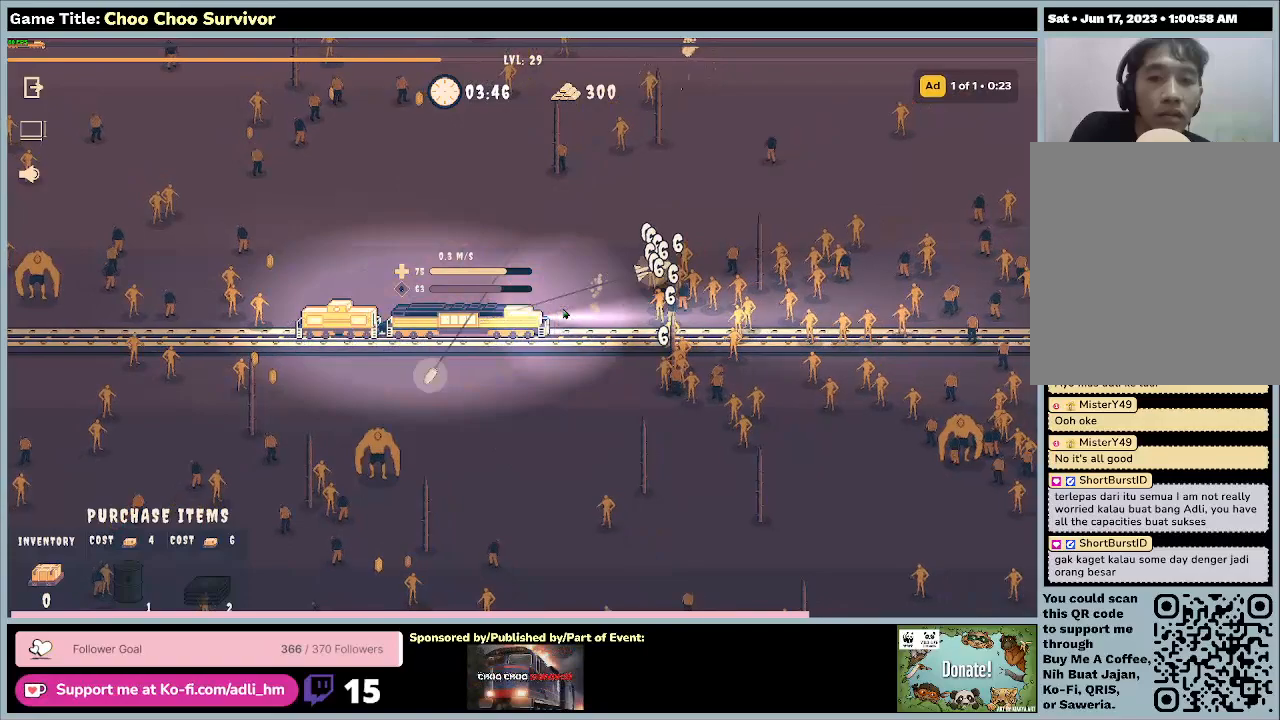
{"keys": ["shift"], "mouse": [], "events": []}
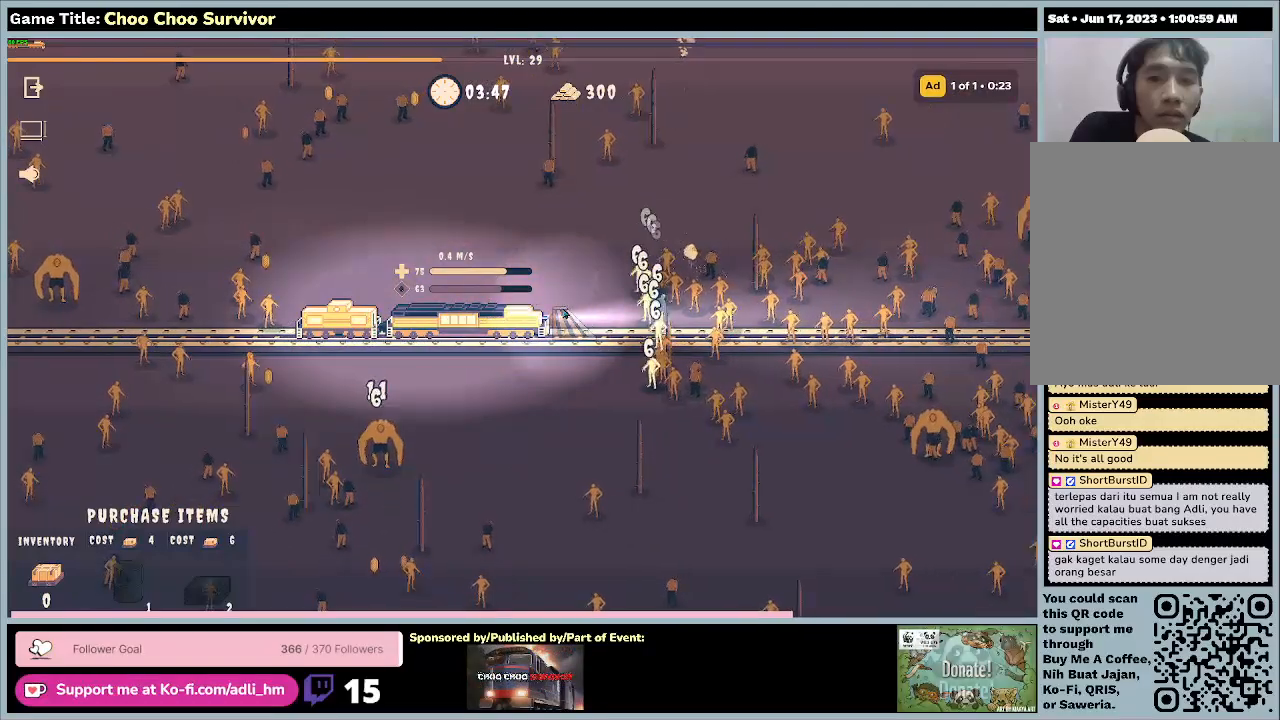
{"keys": [], "mouse": [], "events": [[500, "shift", "up"]]}
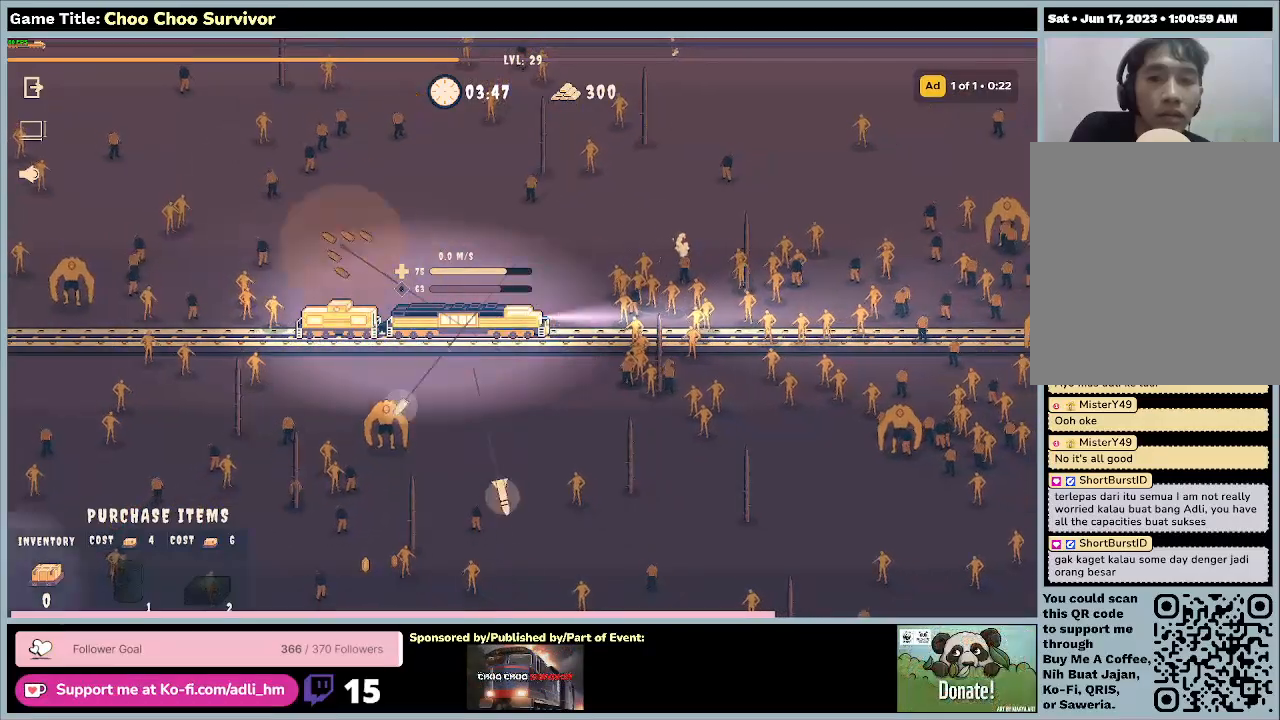
{"keys": [], "mouse": [], "events": []}
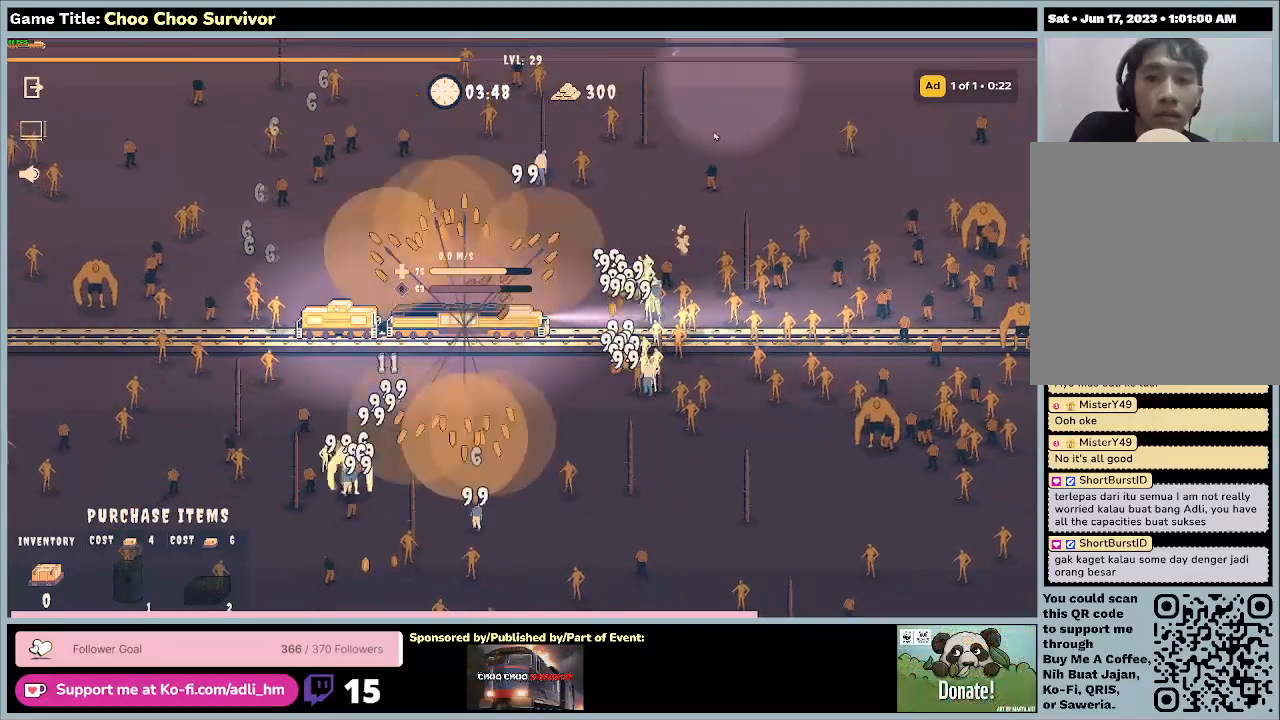
{"keys": ["shift"], "mouse": [], "events": [[300, "shift", "down"]]}
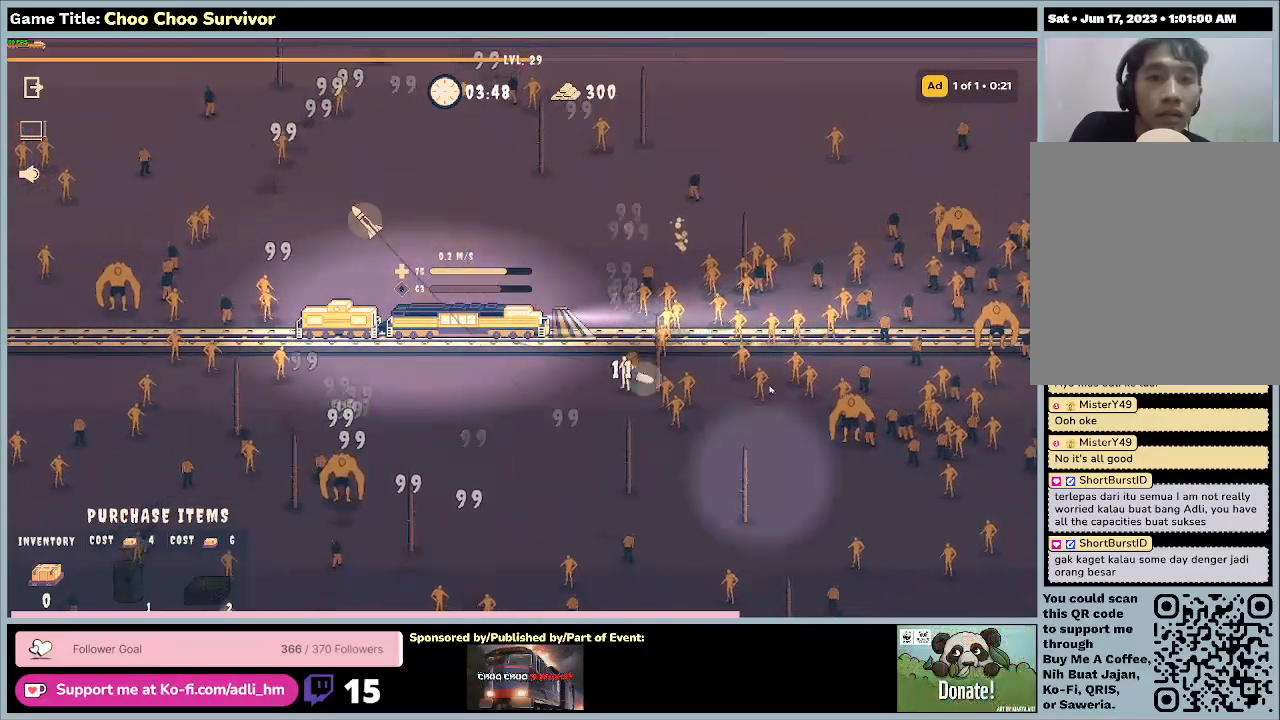
{"keys": ["shift"], "mouse": [], "events": []}
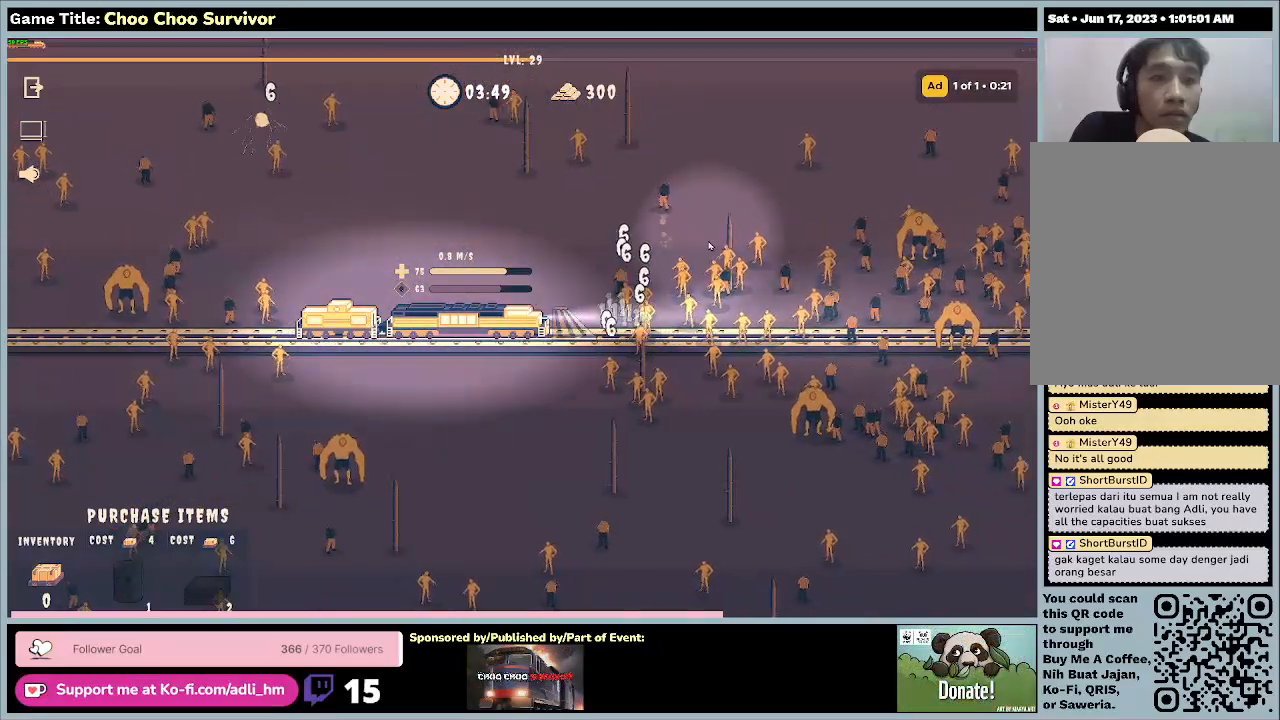
{"keys": ["shift"], "mouse": [], "events": []}
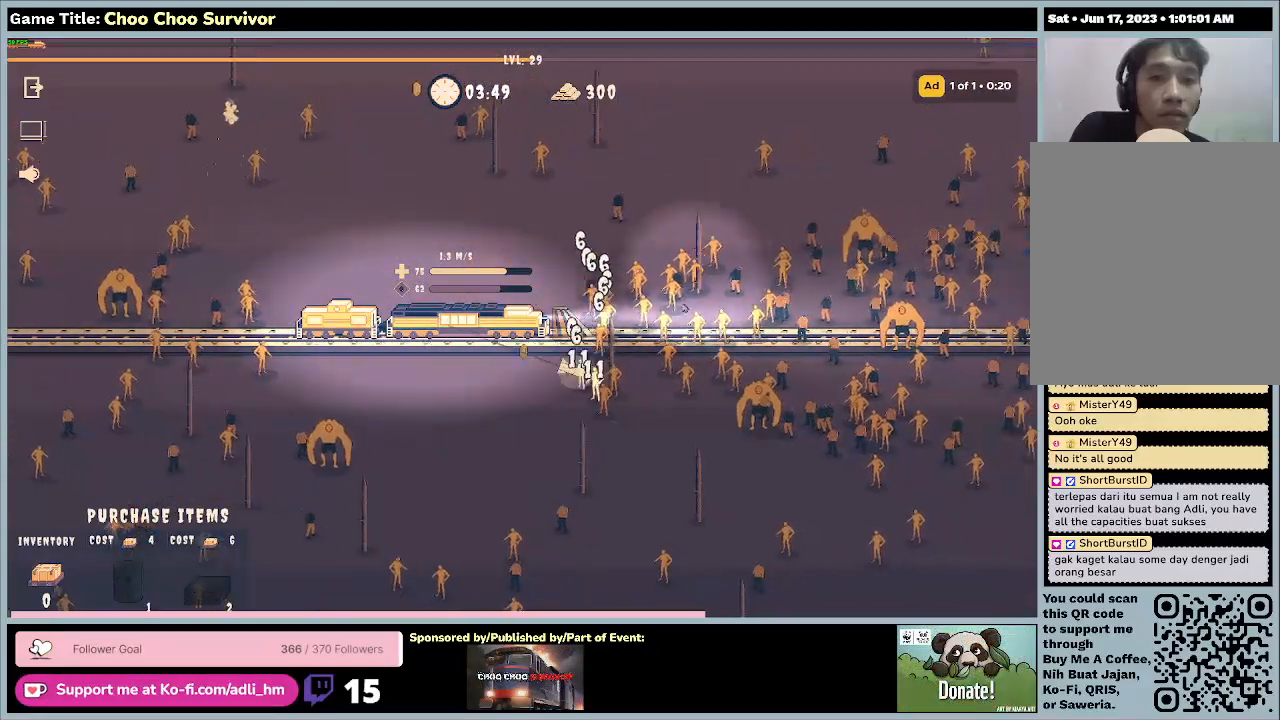
{"keys": ["shift"], "mouse": [], "events": []}
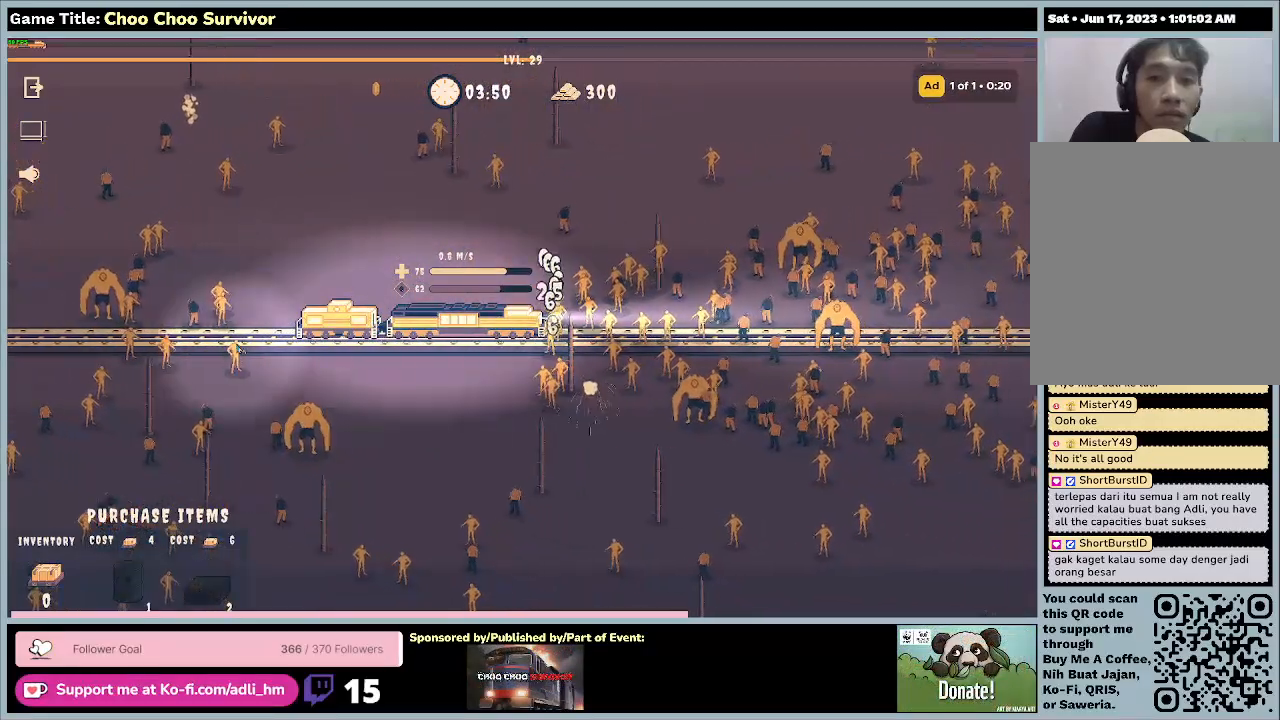
{"keys": ["shift"], "mouse": [], "events": [[67, "shift", "up"], [333, "shift", "down"]]}
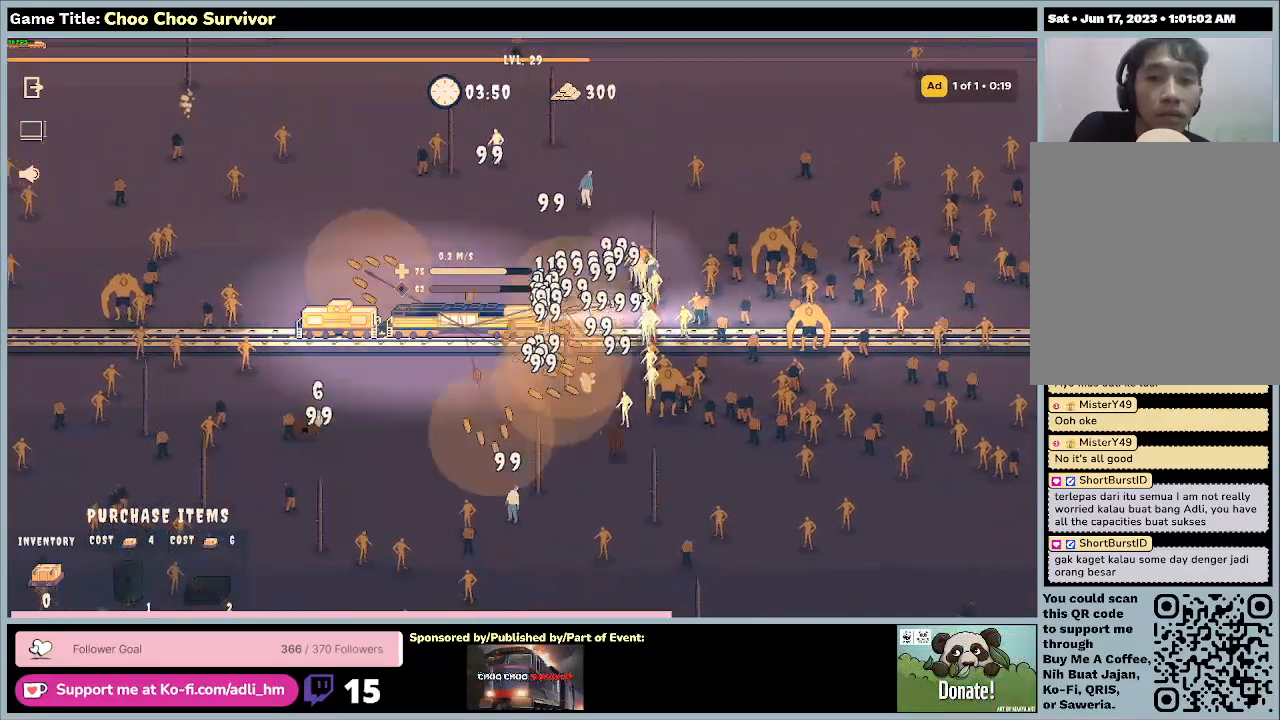
{"keys": ["shift"], "mouse": [], "events": []}
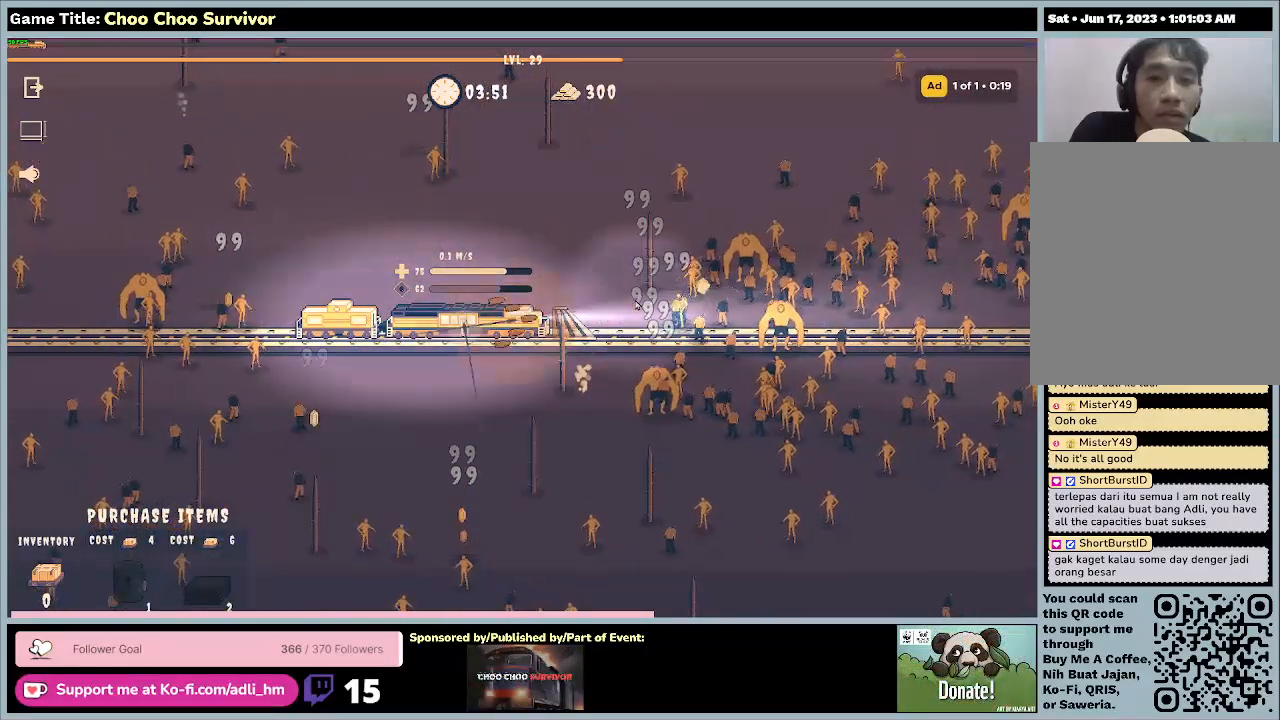
{"keys": ["shift"], "mouse": [], "events": []}
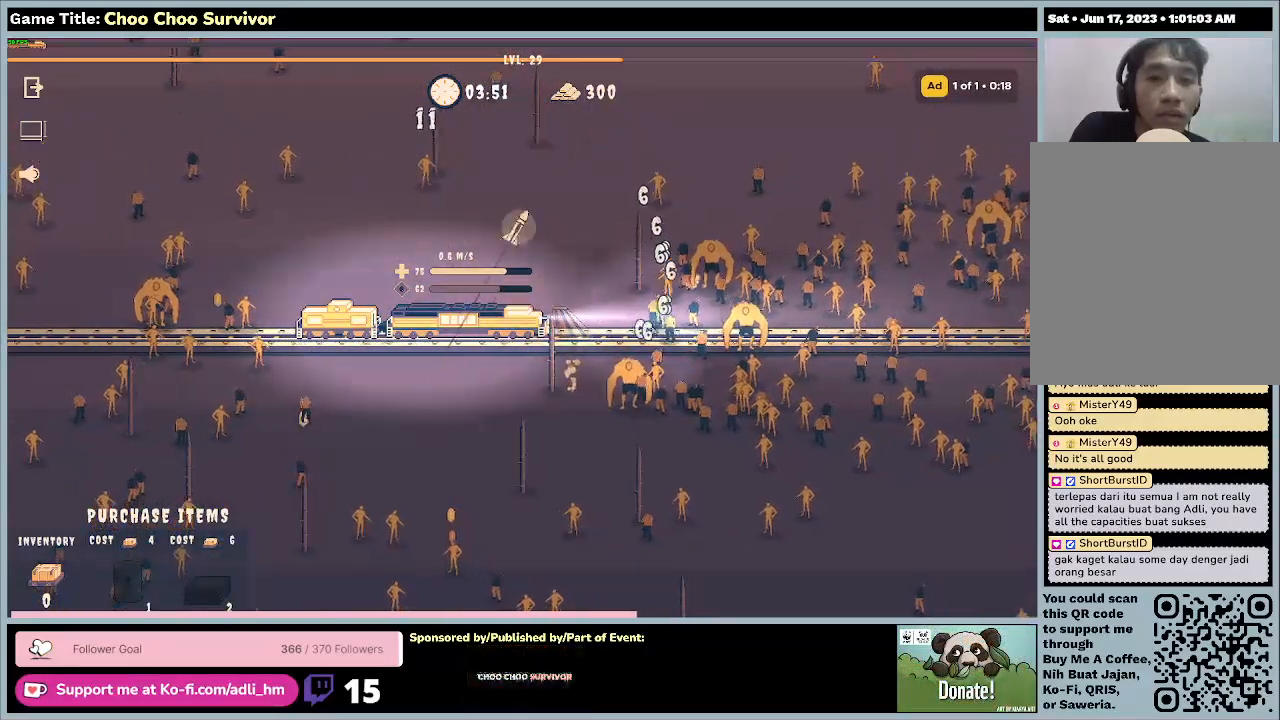
{"keys": ["shift"], "mouse": [], "events": []}
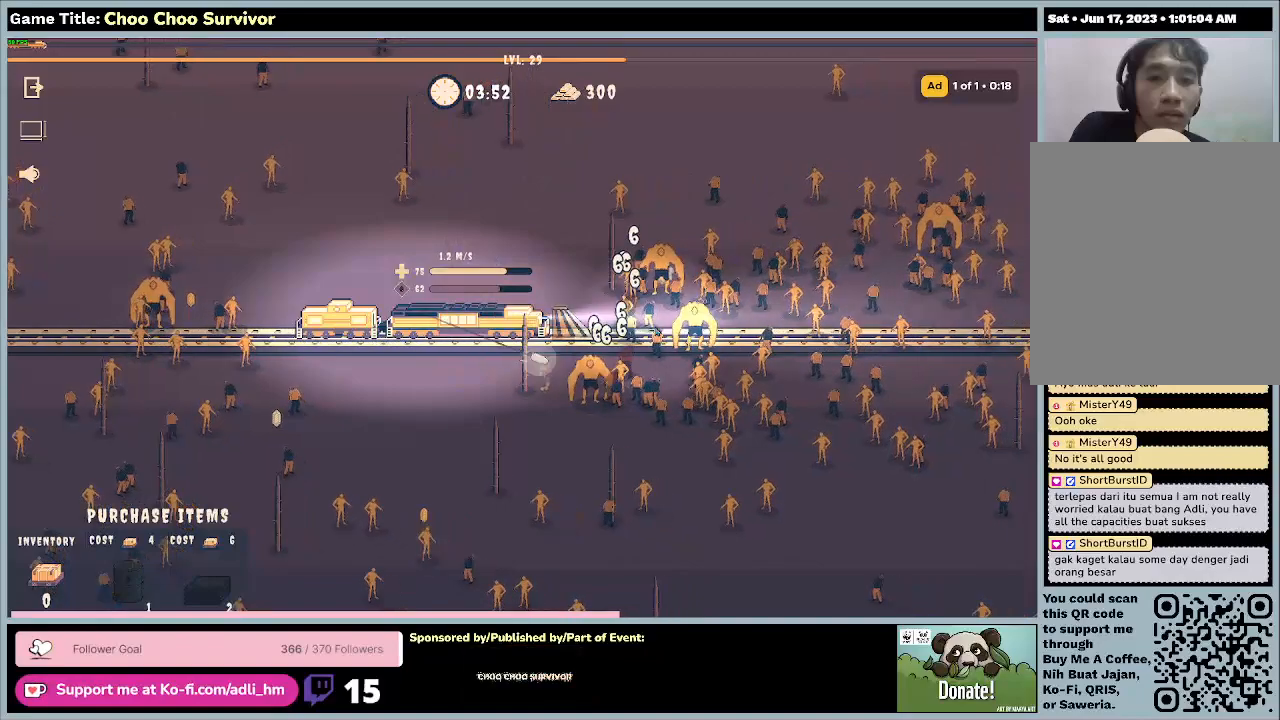
{"keys": ["shift"], "mouse": [], "events": []}
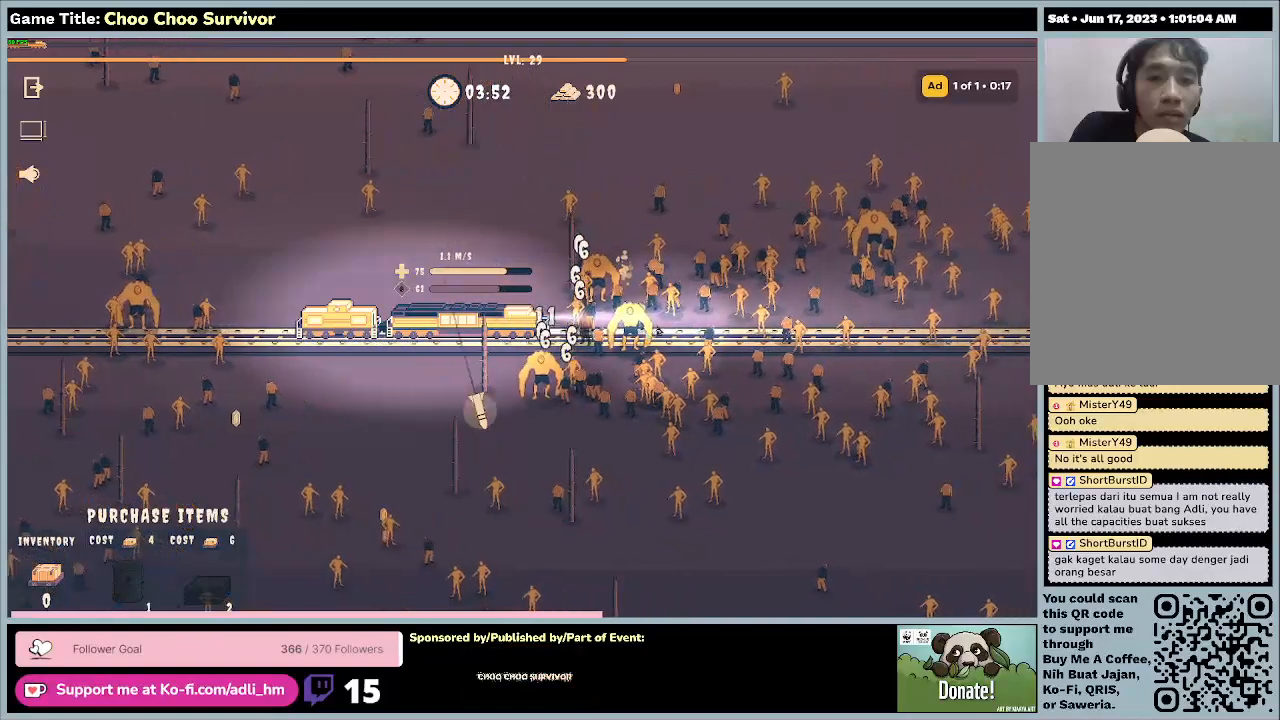
{"keys": ["shift"], "mouse": [], "events": [[167, "shift", "up"], [333, "shift", "down"]]}
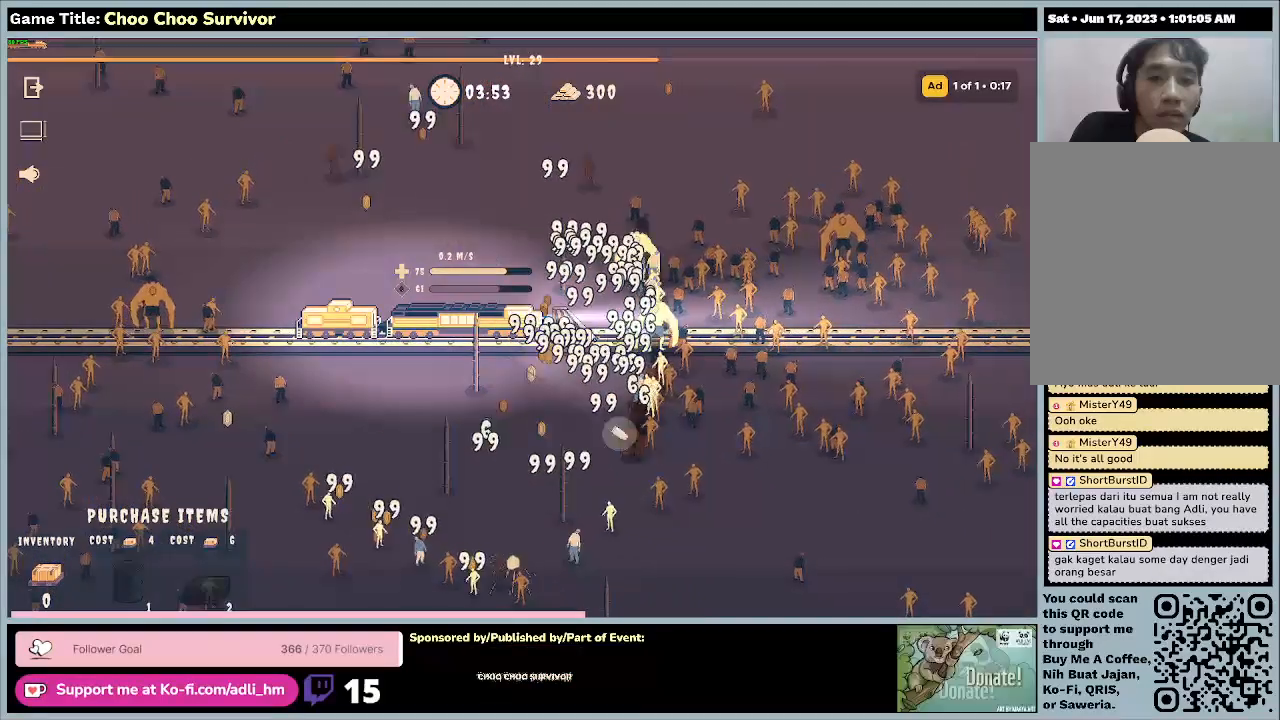
{"keys": ["shift"], "mouse": [], "events": []}
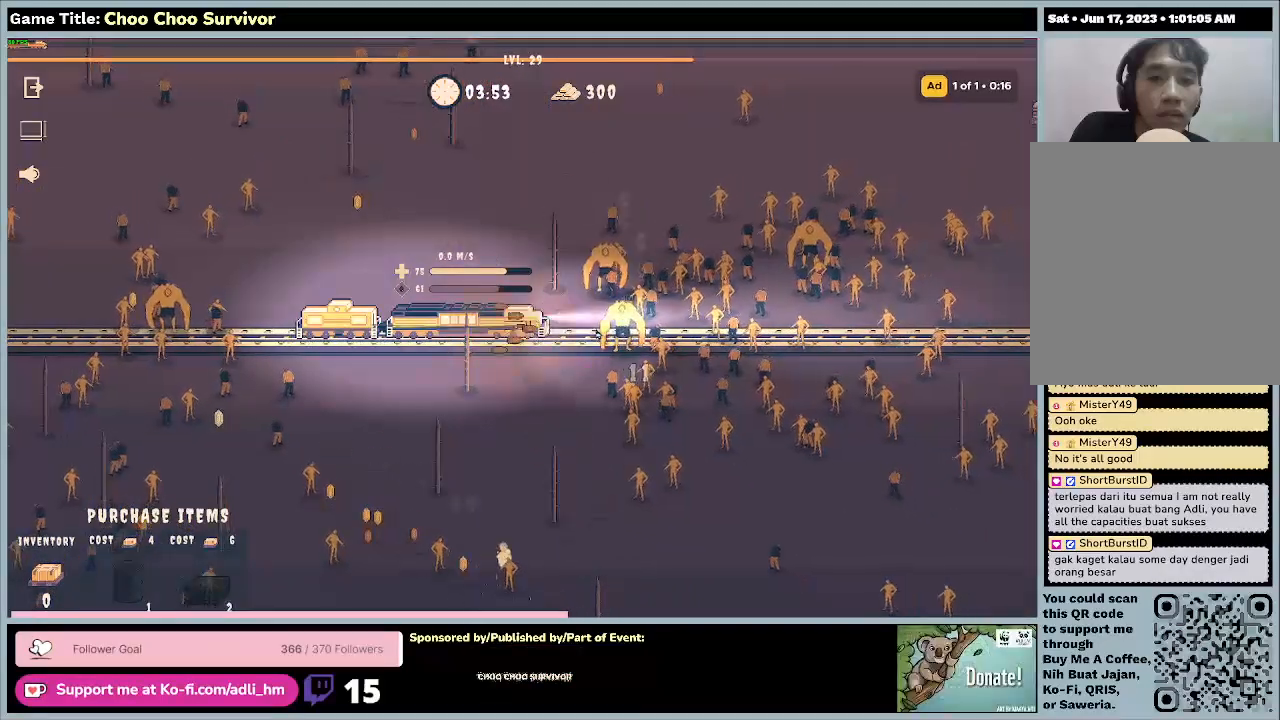
{"keys": ["shift"], "mouse": [], "events": []}
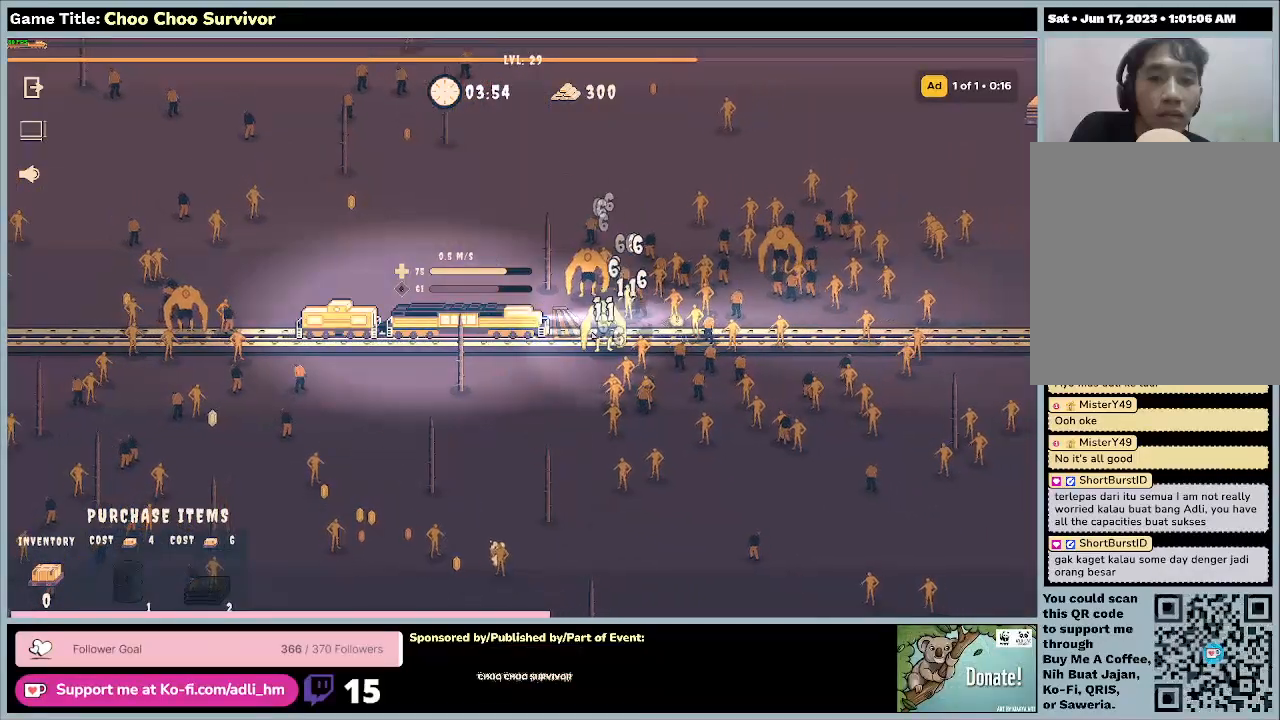
{"keys": ["shift"], "mouse": [], "events": []}
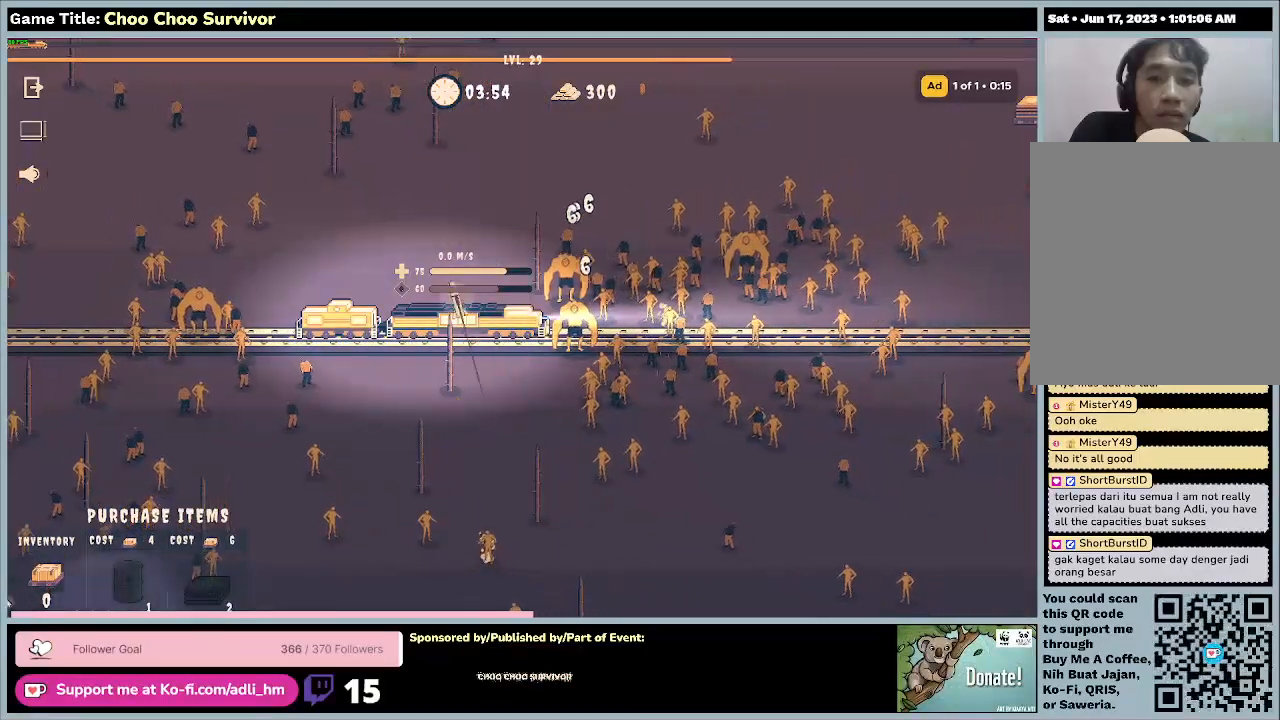
{"keys": [], "mouse": [], "events": [[33, "shift", "up"]]}
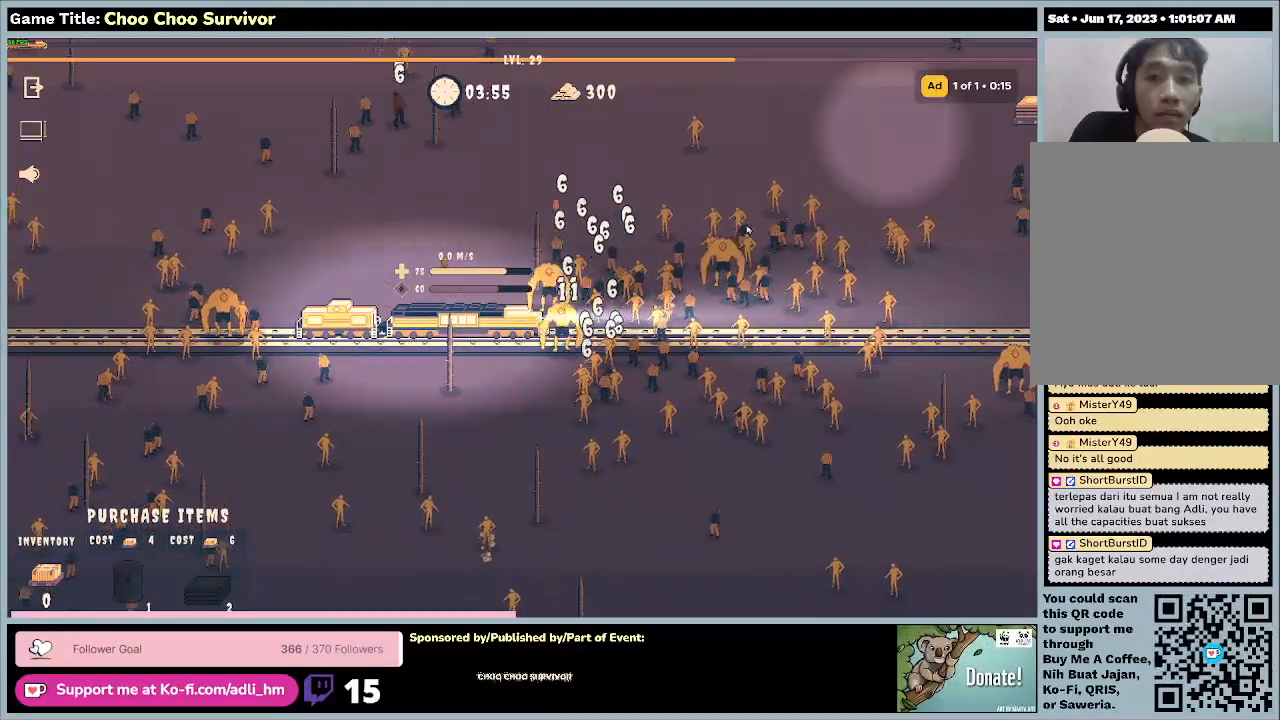
{"keys": ["shift"], "mouse": [], "events": [[433, "shift", "down"]]}
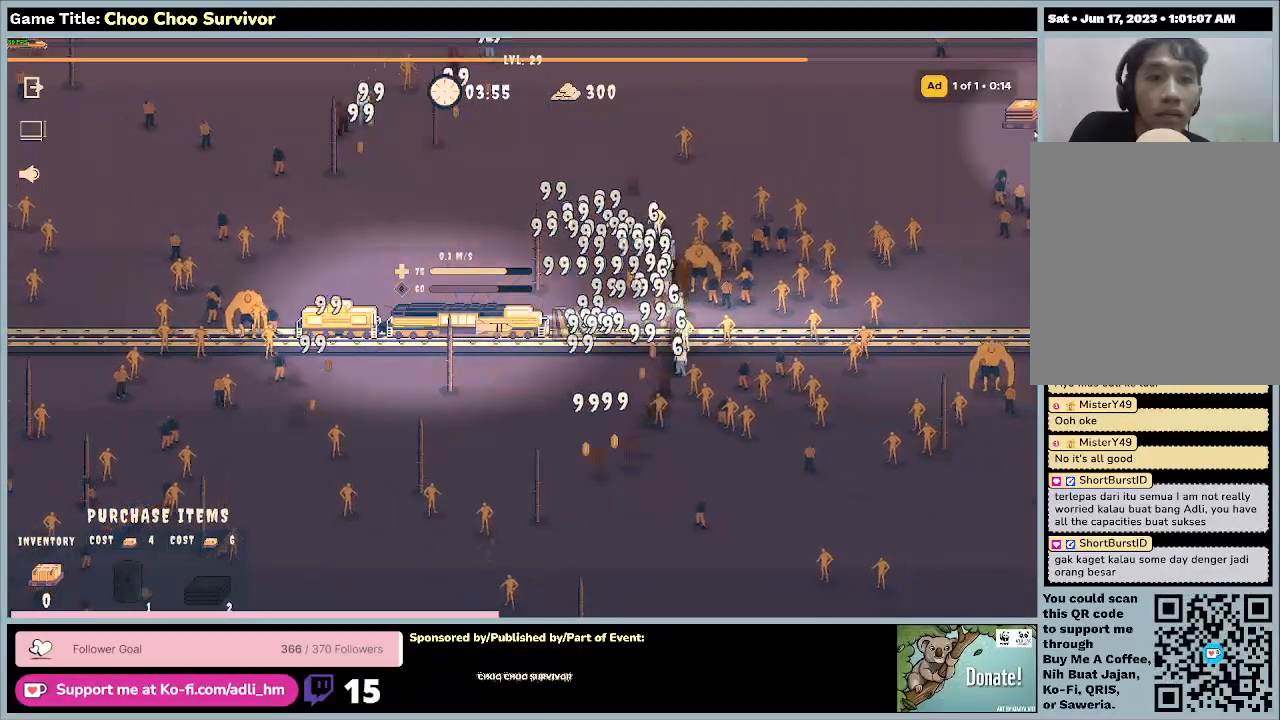
{"keys": ["shift"], "mouse": [], "events": []}
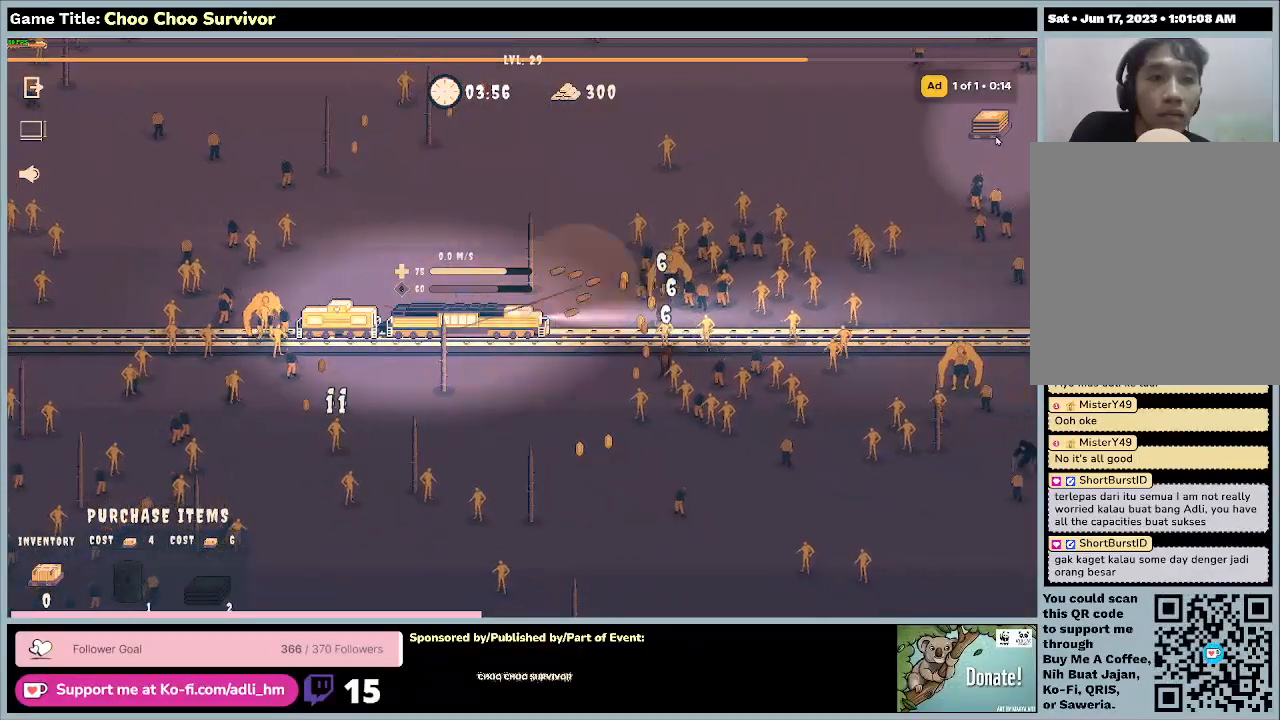
{"keys": [], "mouse": [], "events": [[67, "shift", "up"]]}
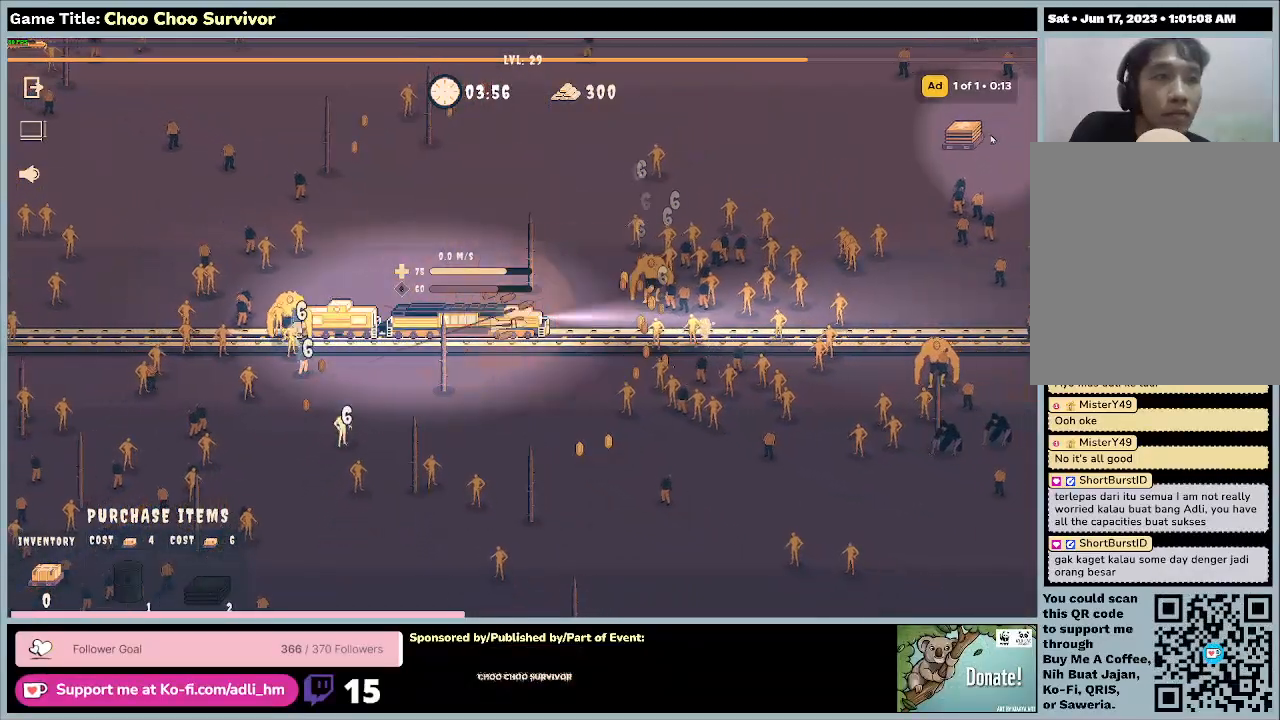
{"keys": ["shift"], "mouse": [], "events": [[500, "shift", "down"]]}
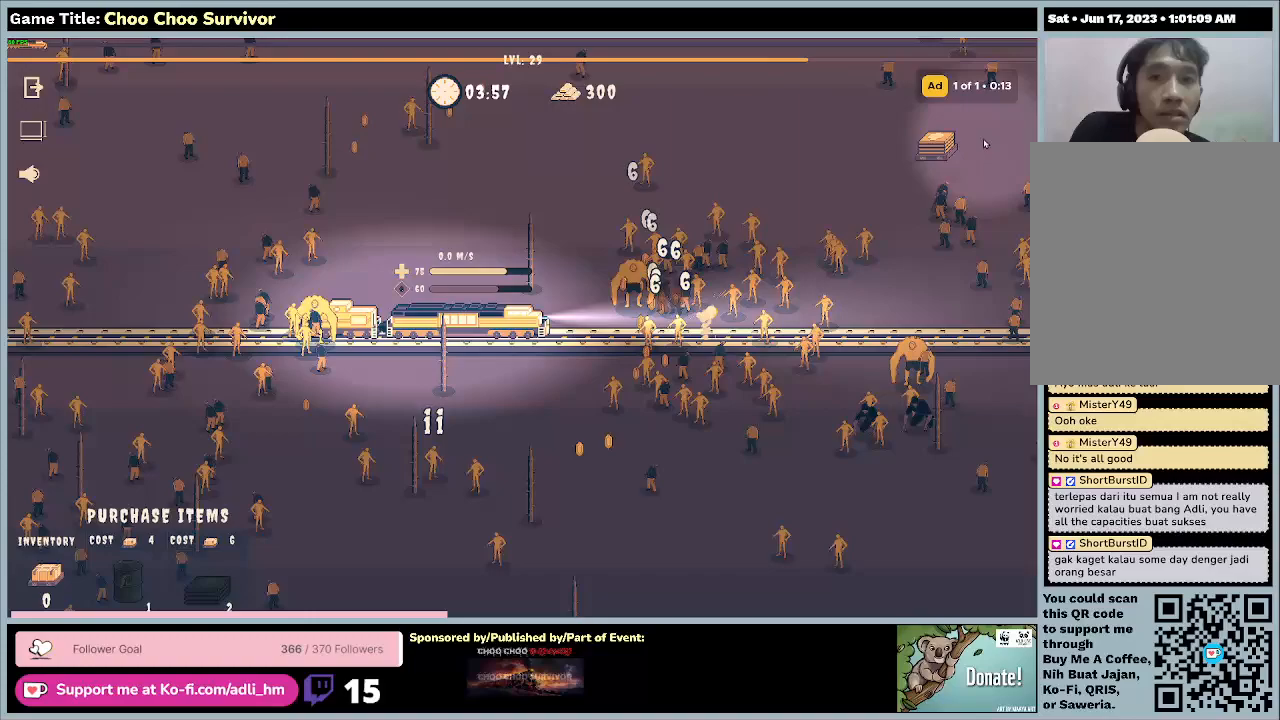
{"keys": ["shift"], "mouse": [], "events": []}
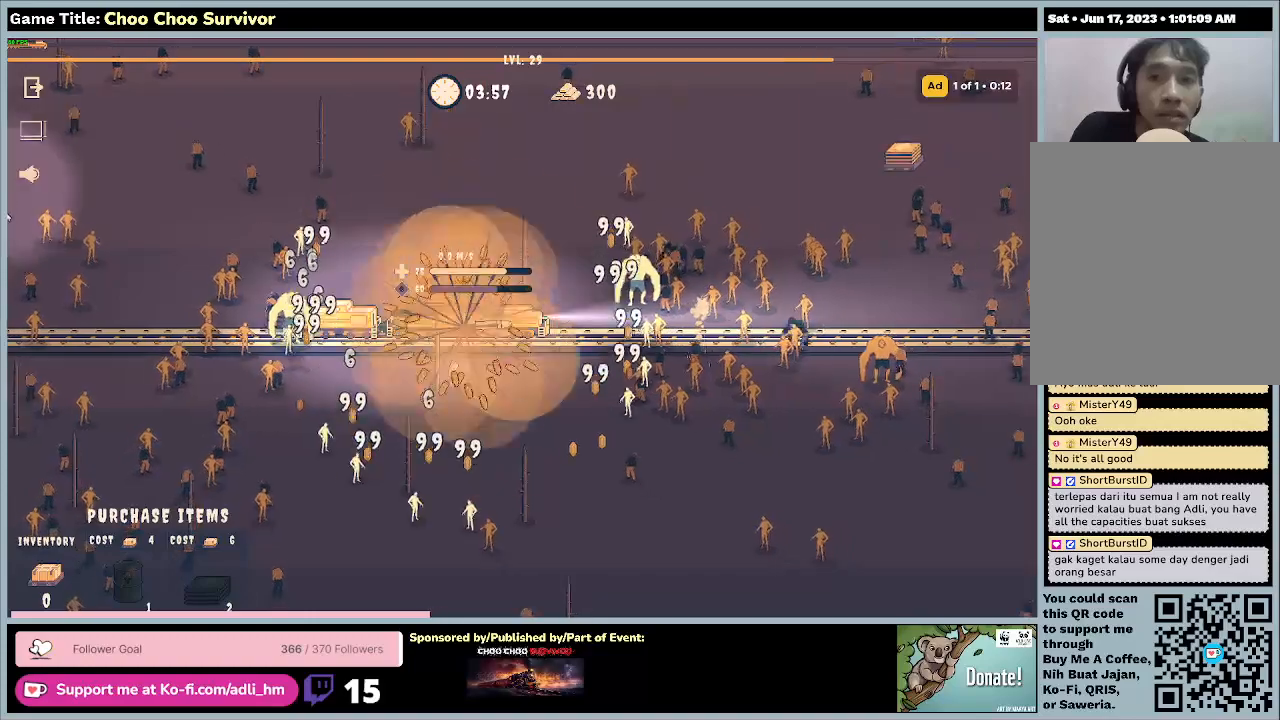
{"keys": [], "mouse": [], "events": [[167, "shift", "up"]]}
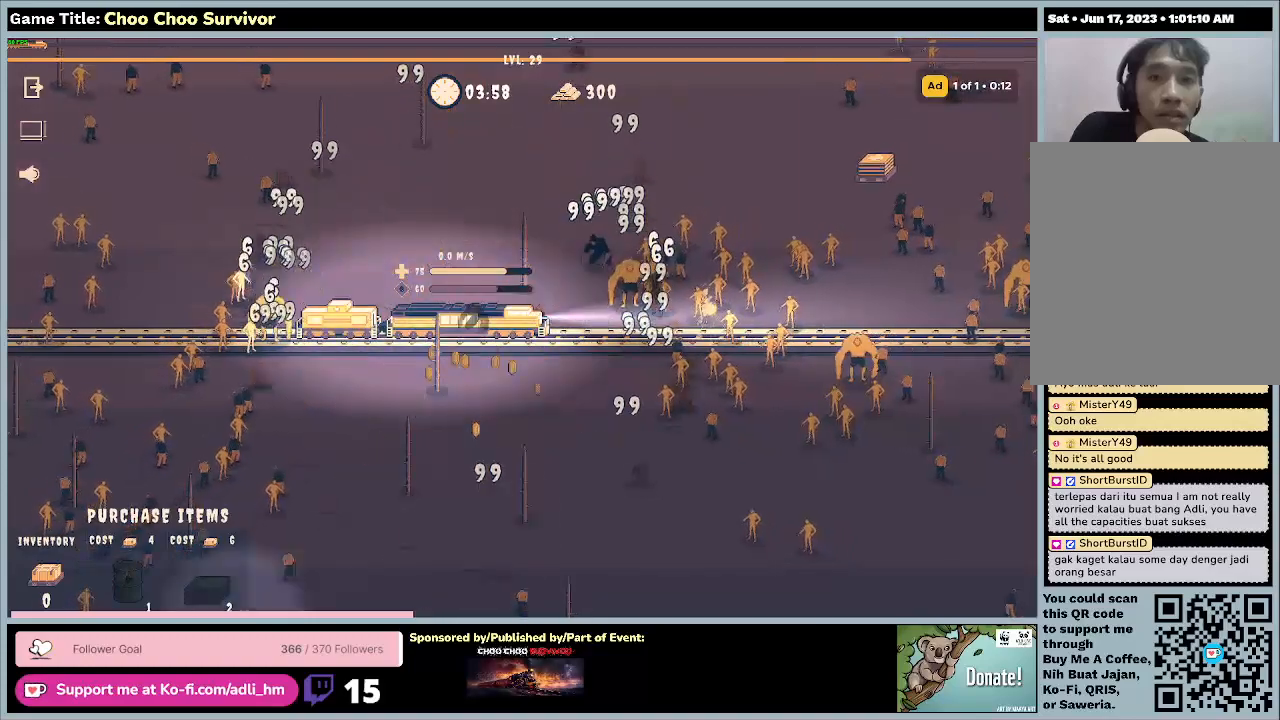
{"keys": [], "mouse": [], "events": []}